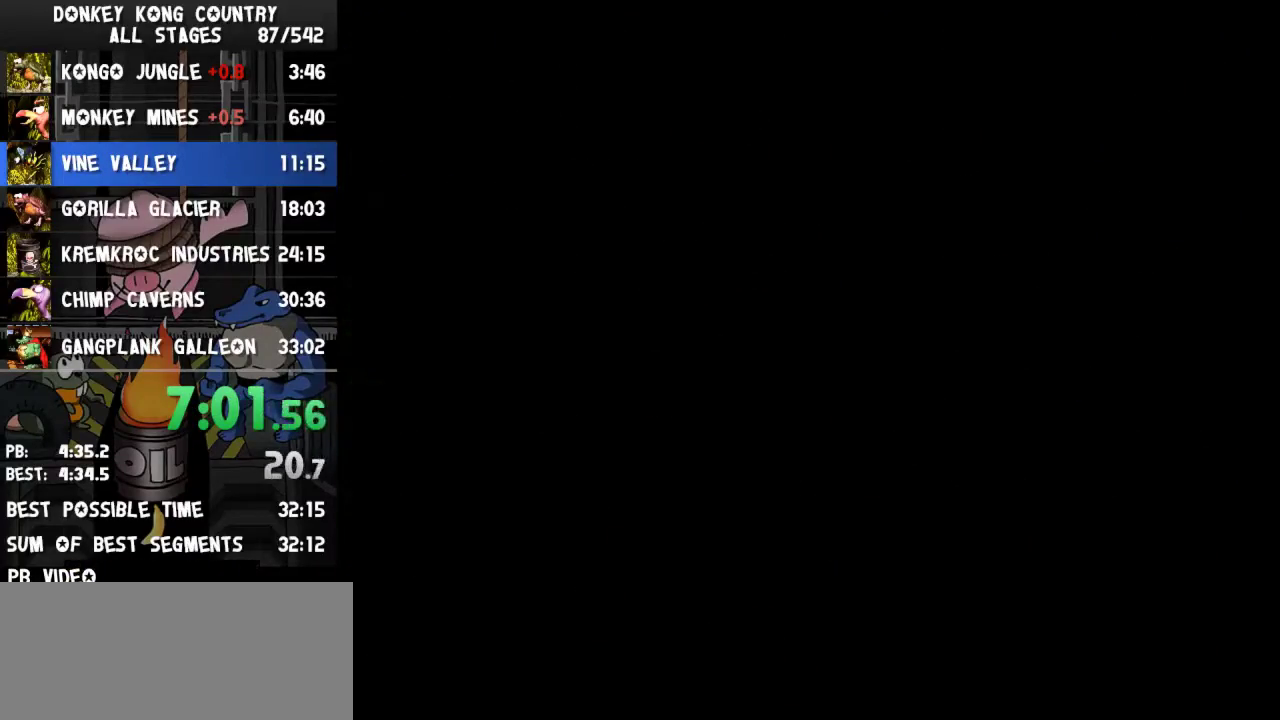
Gameplay with a controller (Nintendo layout); each line is a JSON object with the inputs held at the frame after it. "events" lists button and stick changes between this image and that frame as [ms after this image, input, new state], when the widget could be followed in between. Not read: L3 R3.
{"buttons": ["DPAD_RIGHT"], "events": [[33, "DPAD_RIGHT", "up"], [33, "X", "down"], [67, "X", "up"], [100, "DPAD_RIGHT", "down"]]}
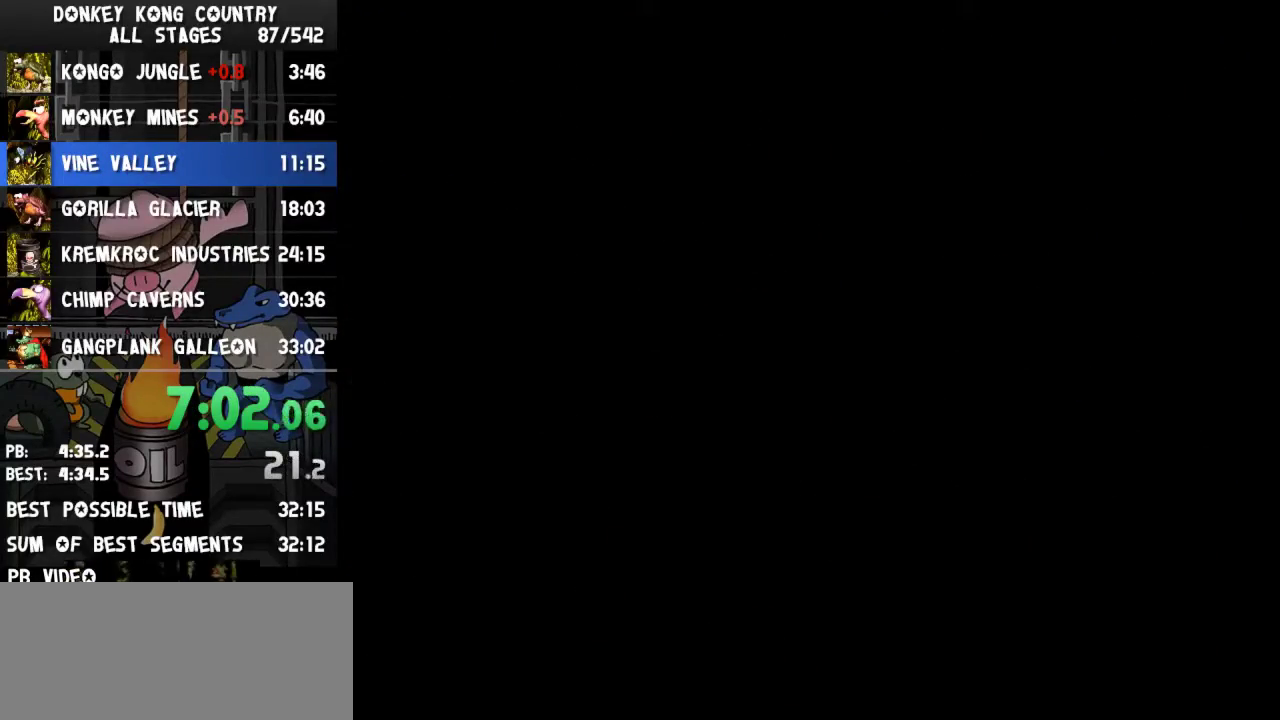
{"buttons": ["DPAD_RIGHT"]}
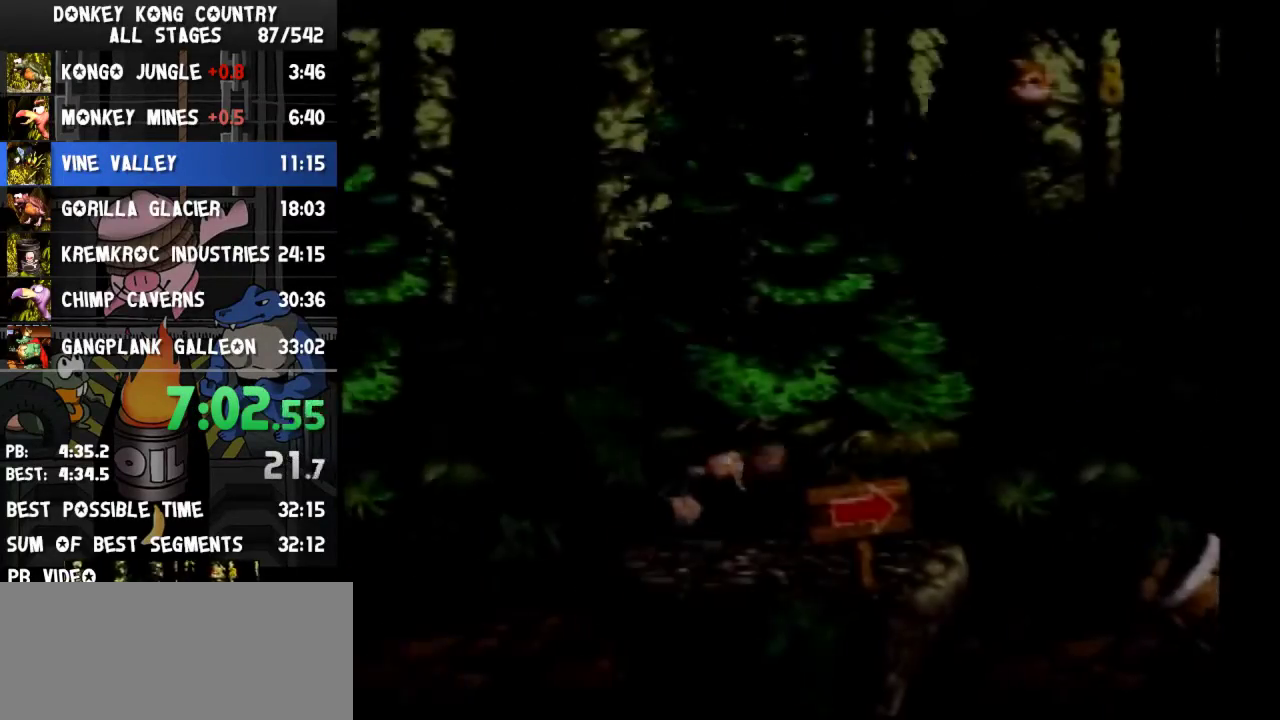
{"buttons": ["DPAD_RIGHT"]}
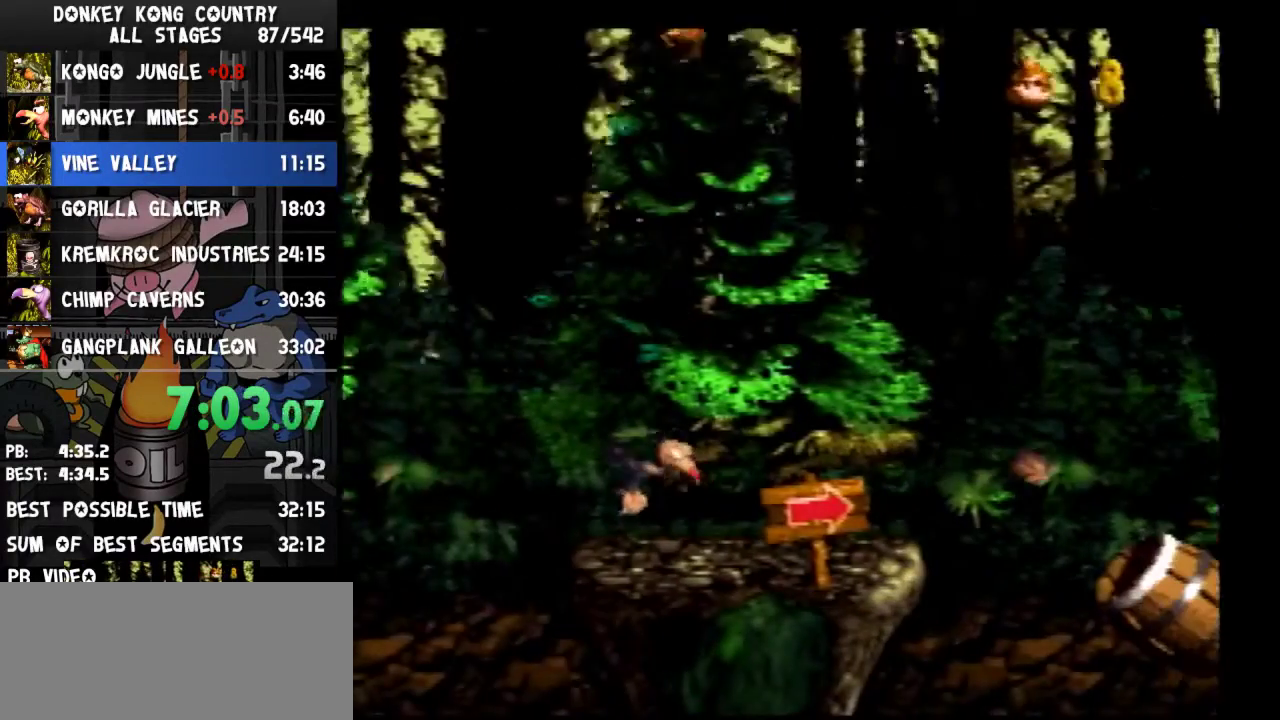
{"buttons": ["A"], "events": [[300, "DPAD_RIGHT", "up"], [467, "A", "down"]]}
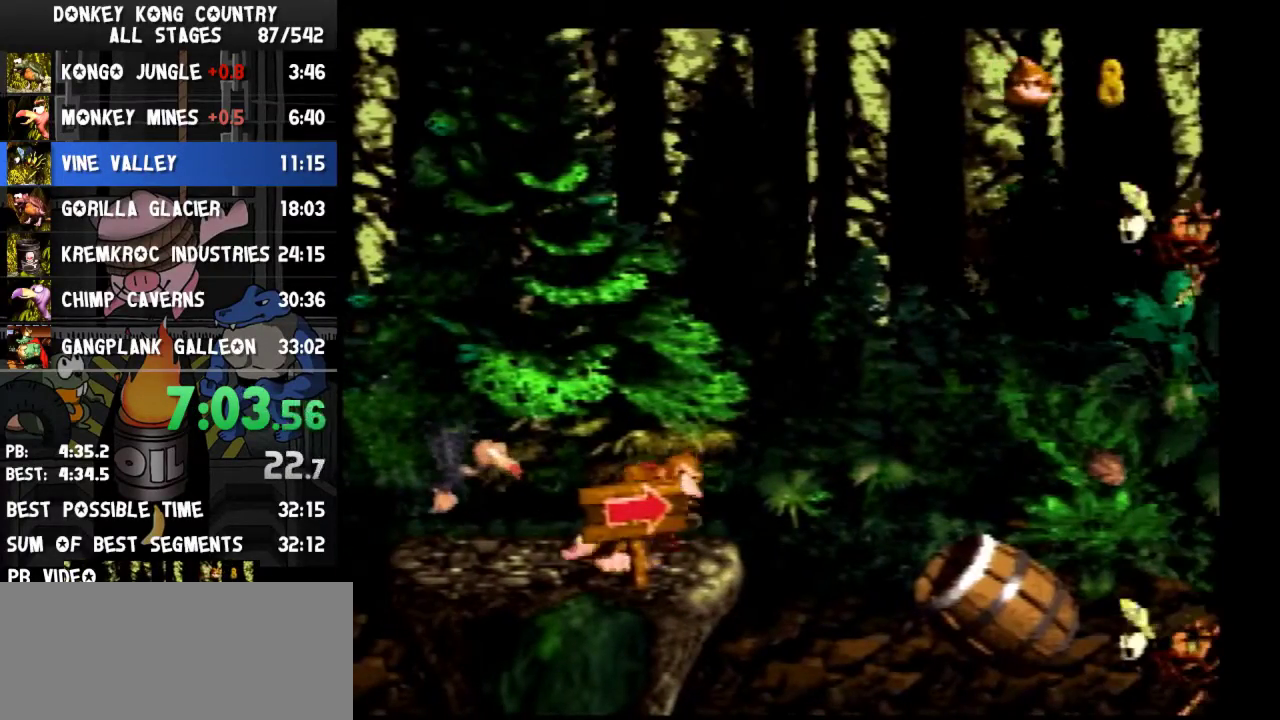
{"buttons": ["Y"], "events": [[167, "A", "up"], [267, "Y", "down"]]}
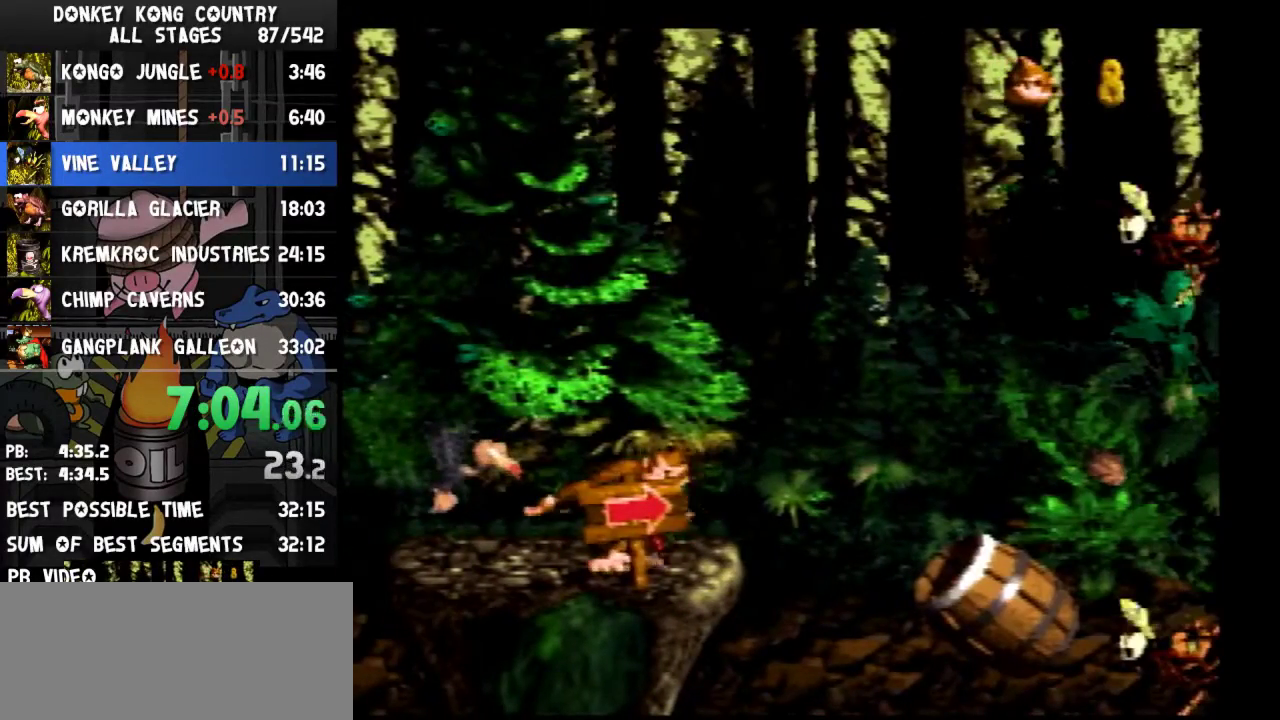
{"buttons": ["Y"]}
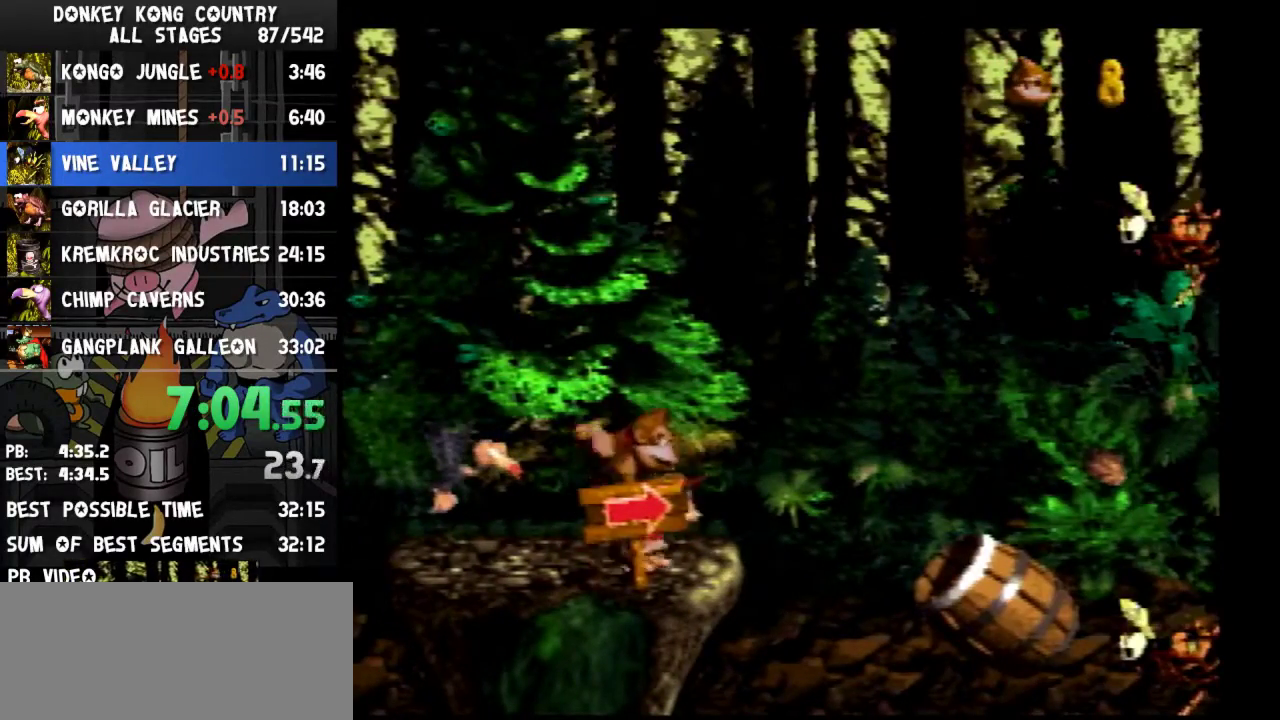
{"buttons": ["Y", "DPAD_RIGHT"], "events": [[267, "DPAD_RIGHT", "down"], [333, "Y", "up"], [367, "Y", "down"]]}
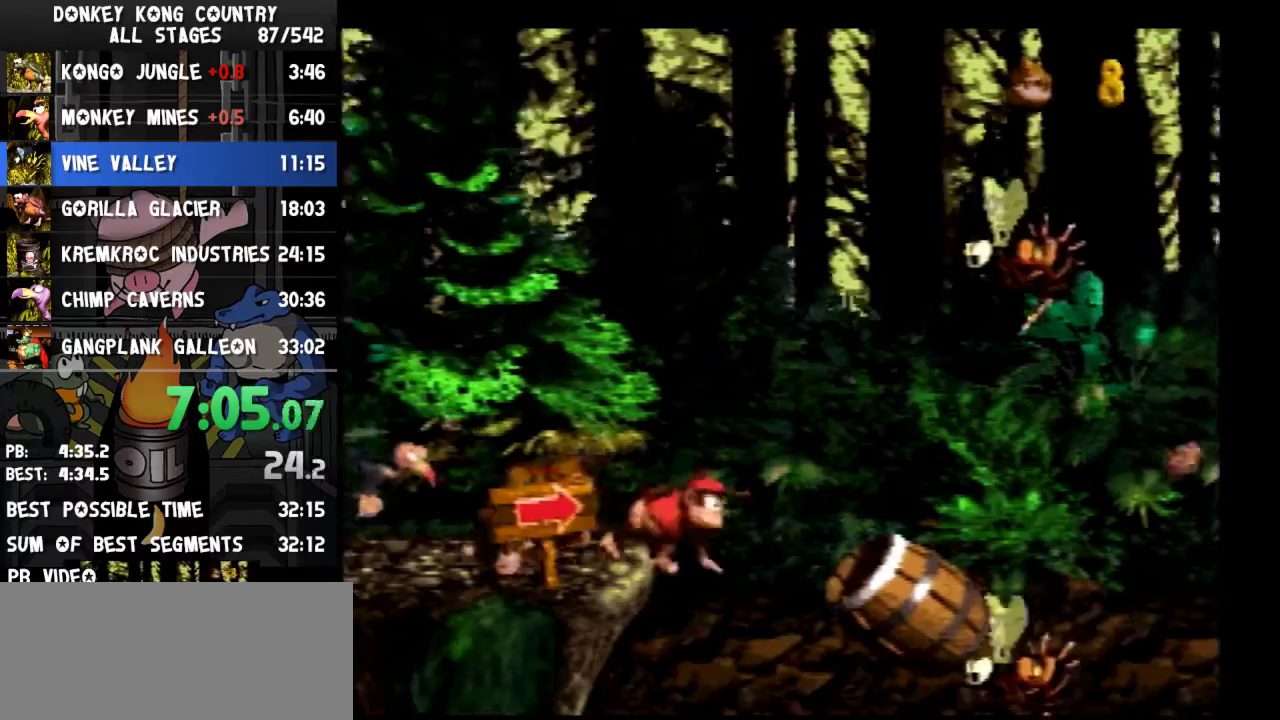
{"buttons": ["Y", "DPAD_RIGHT"]}
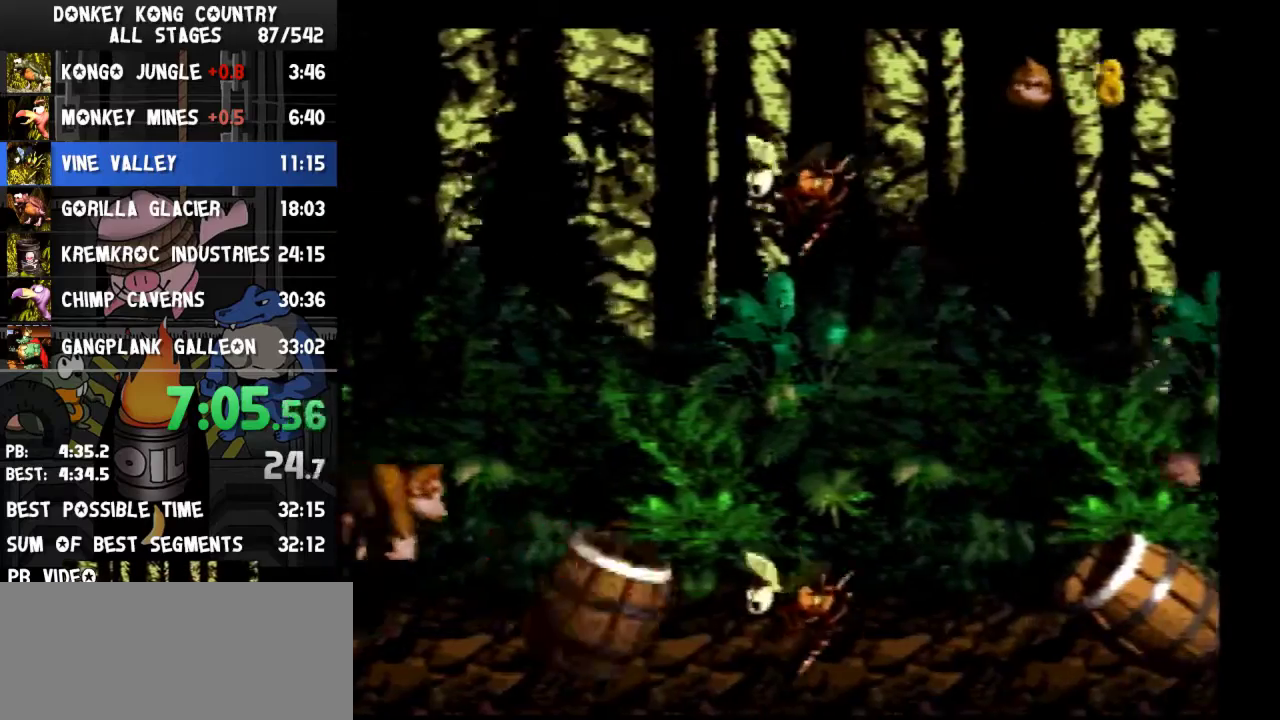
{"buttons": ["Y", "DPAD_RIGHT"], "events": [[67, "B", "down"], [167, "B", "up"]]}
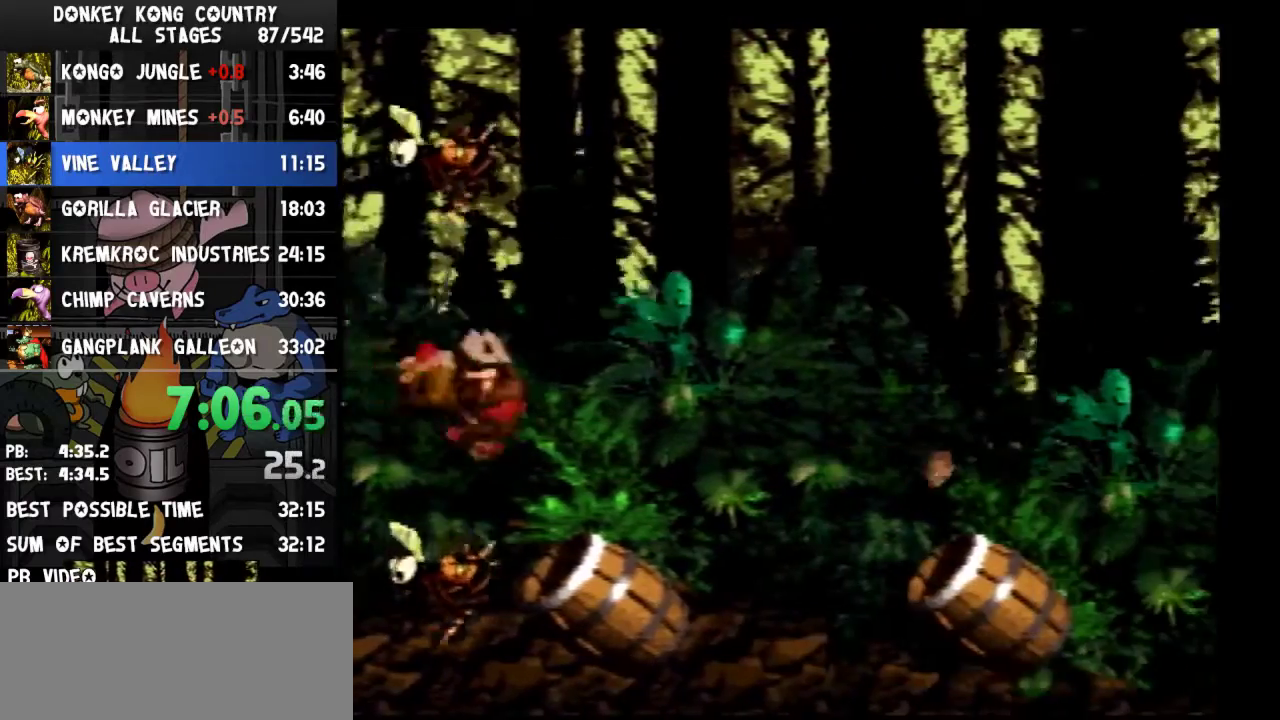
{"buttons": ["Y", "DPAD_RIGHT"]}
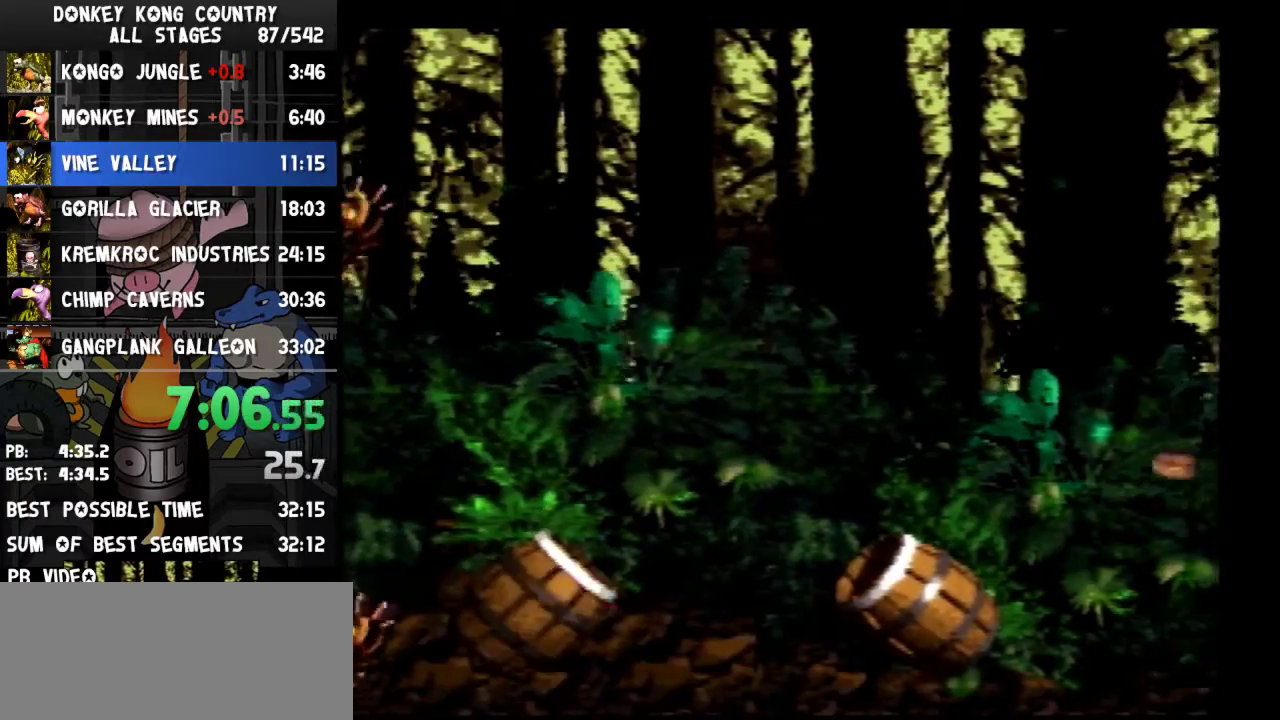
{"buttons": ["Y", "DPAD_RIGHT"], "events": [[33, "B", "down"], [100, "B", "up"]]}
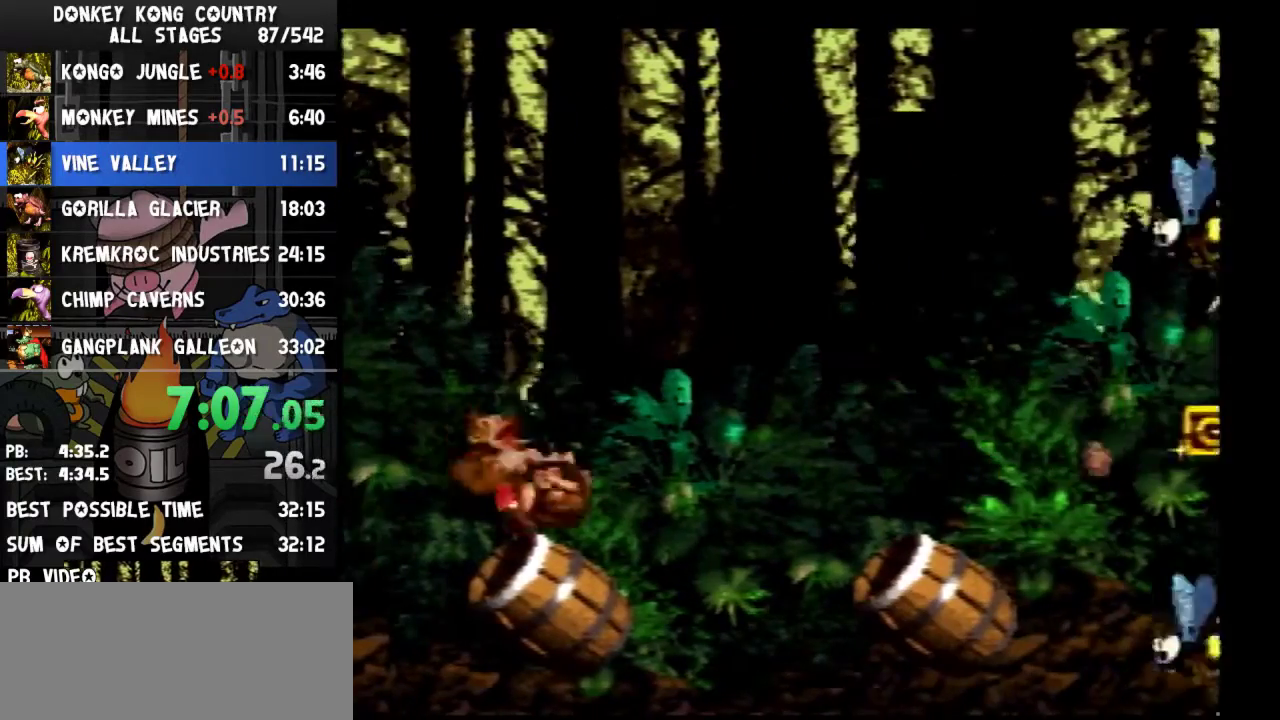
{"buttons": ["Y", "DPAD_RIGHT"], "events": [[367, "B", "down"], [433, "B", "up"]]}
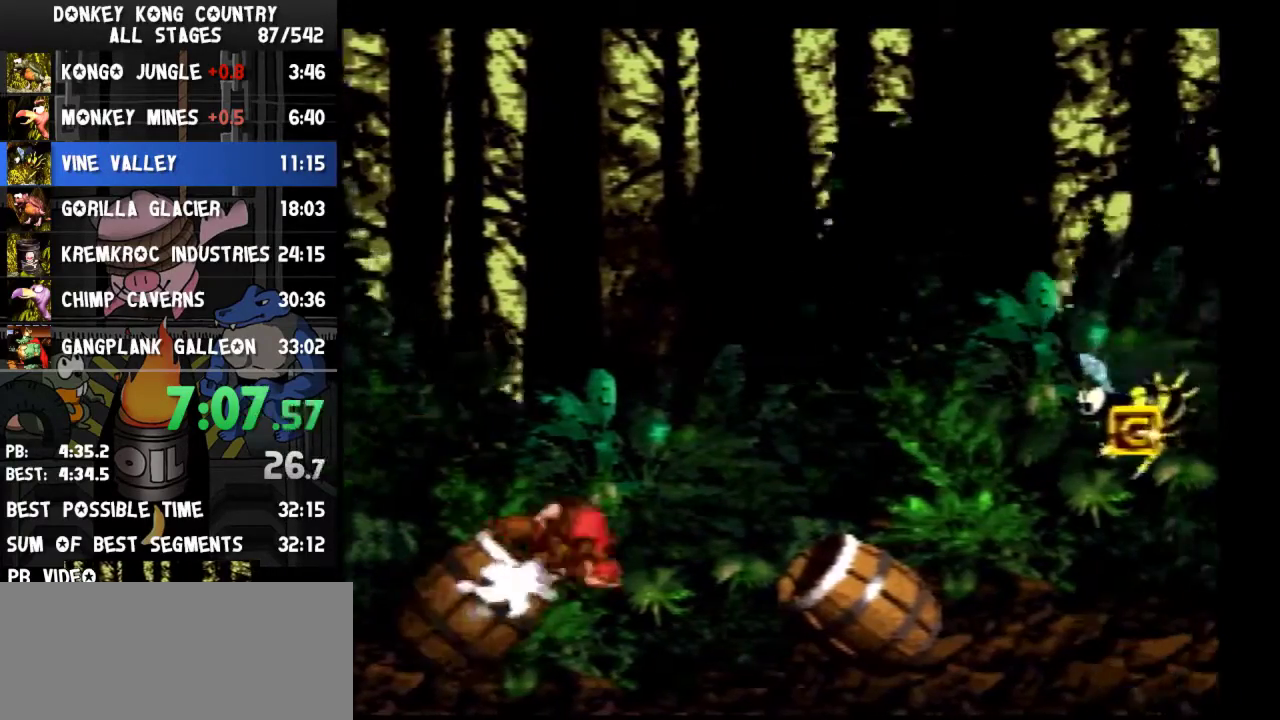
{"buttons": ["Y", "DPAD_RIGHT"]}
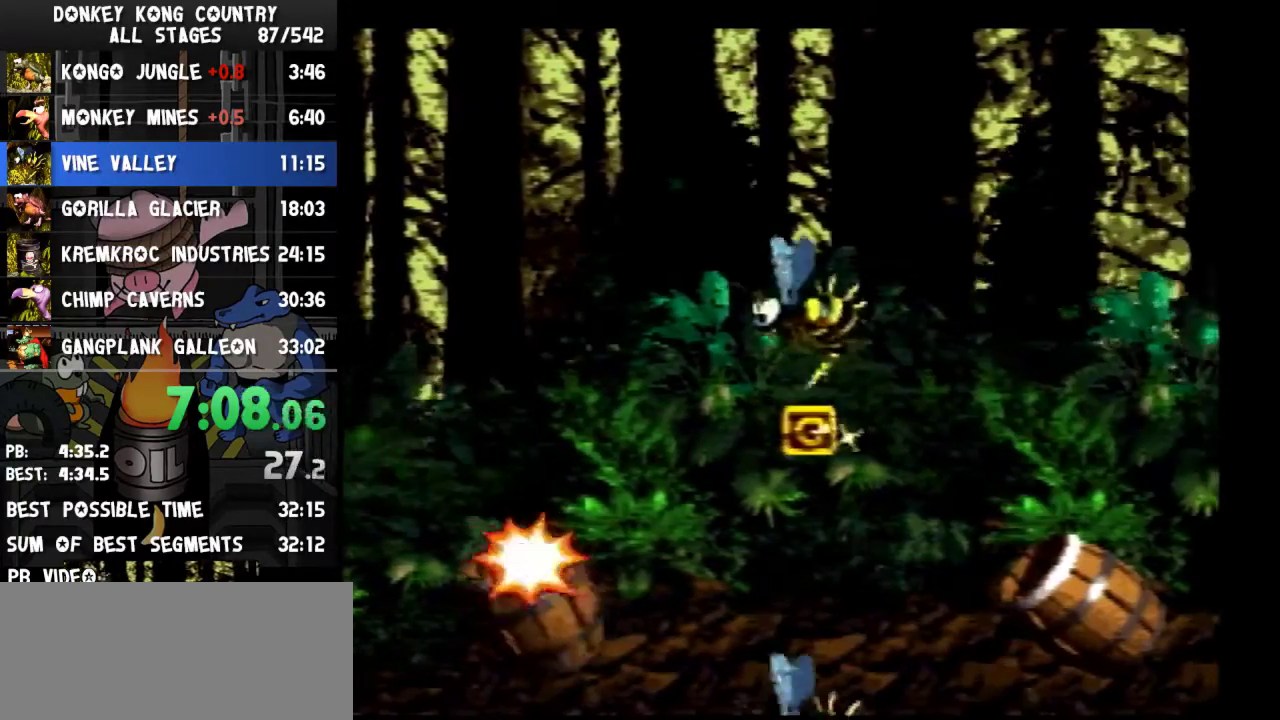
{"buttons": ["Y", "DPAD_RIGHT"], "events": [[200, "B", "down"], [333, "B", "up"]]}
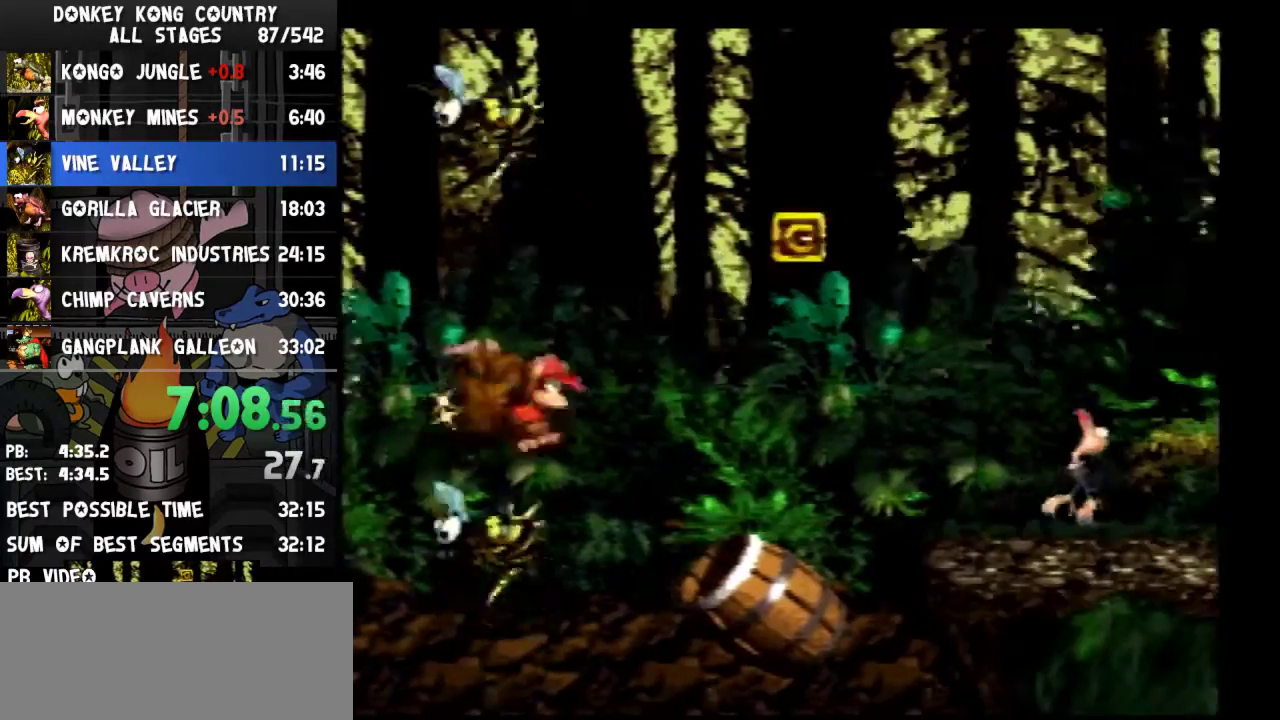
{"buttons": ["Y", "DPAD_RIGHT"]}
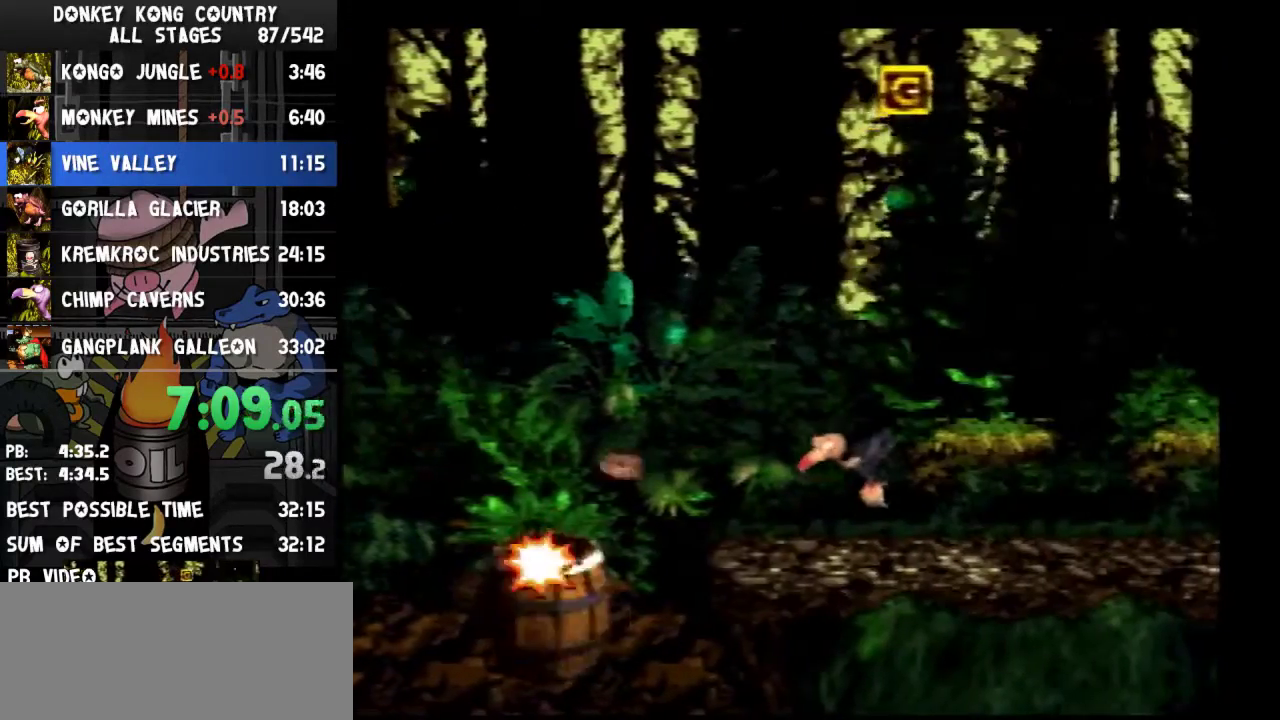
{"buttons": ["Y", "DPAD_RIGHT"], "events": [[167, "B", "down"], [233, "B", "up"]]}
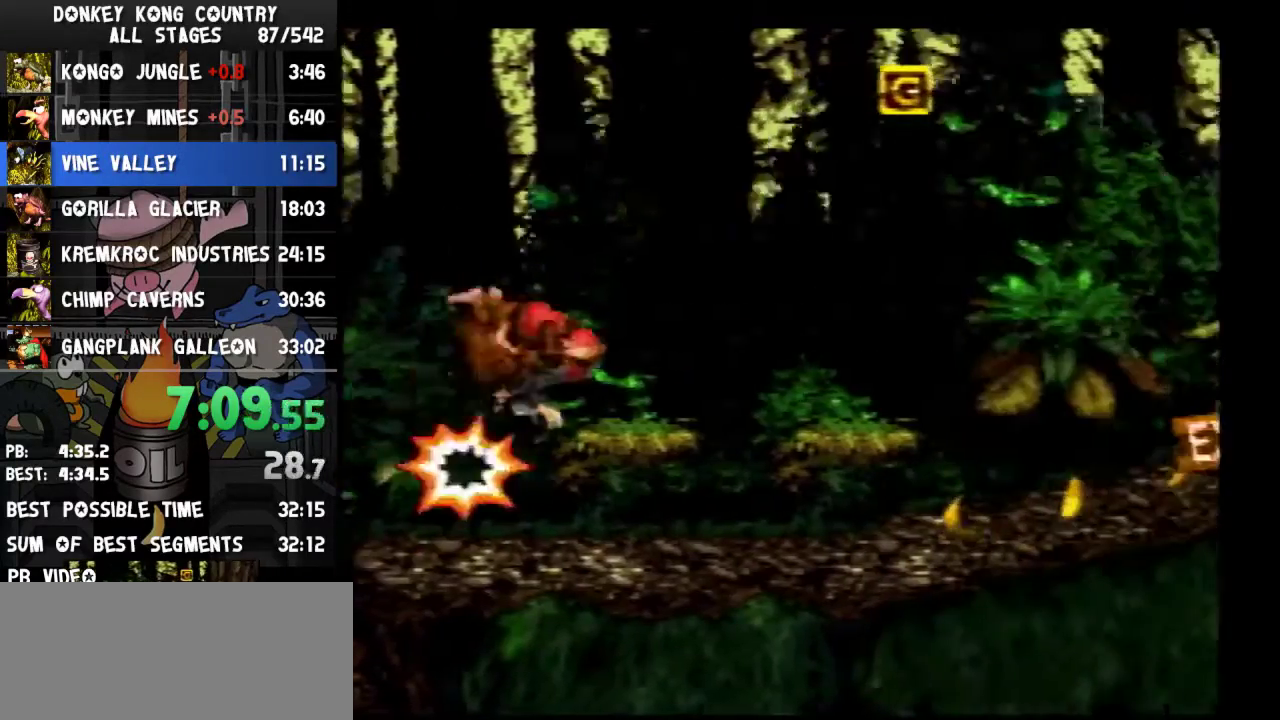
{"buttons": ["DPAD_RIGHT"], "events": [[500, "Y", "up"]]}
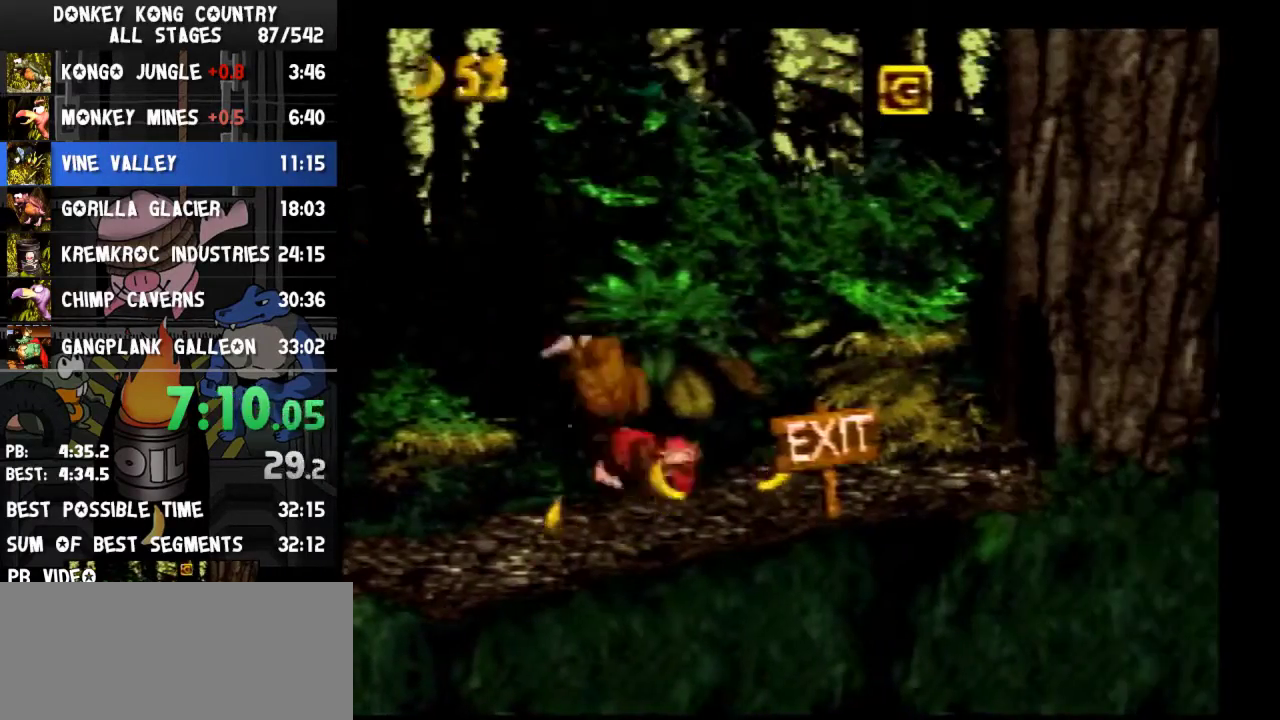
{"buttons": ["Y", "DPAD_RIGHT"], "events": [[100, "Y", "down"]]}
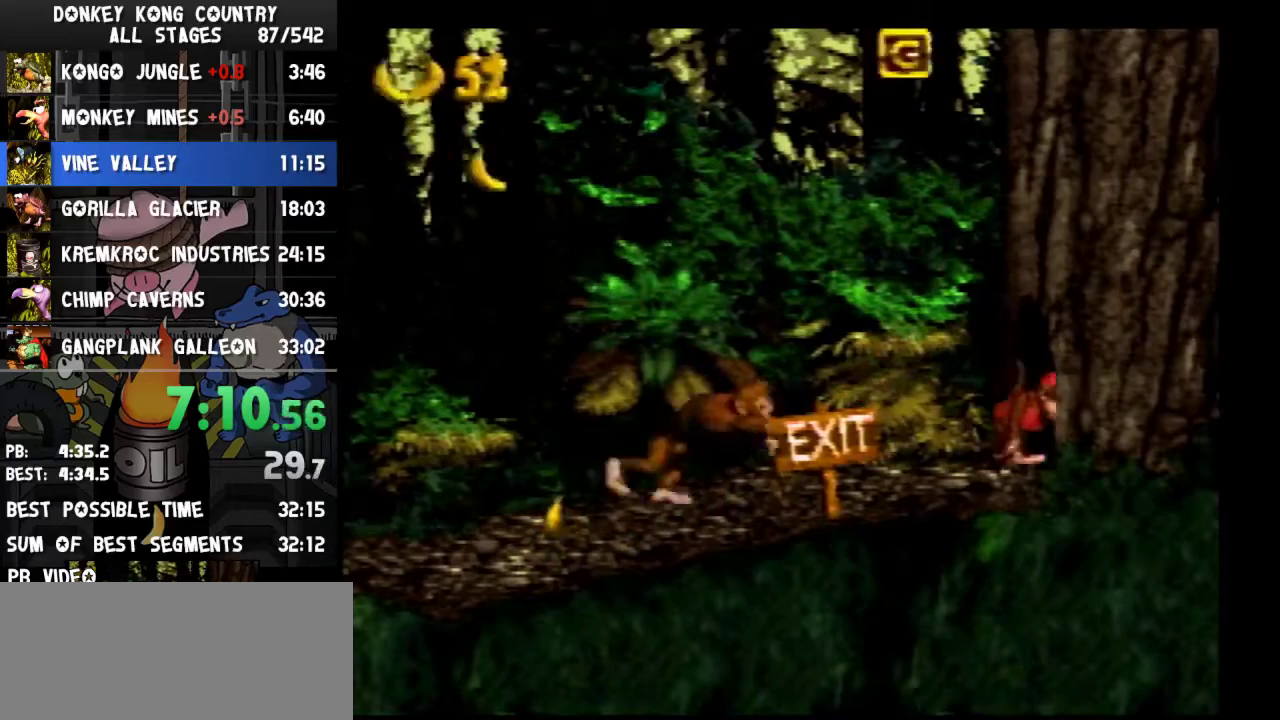
{"buttons": ["Y", "DPAD_RIGHT"]}
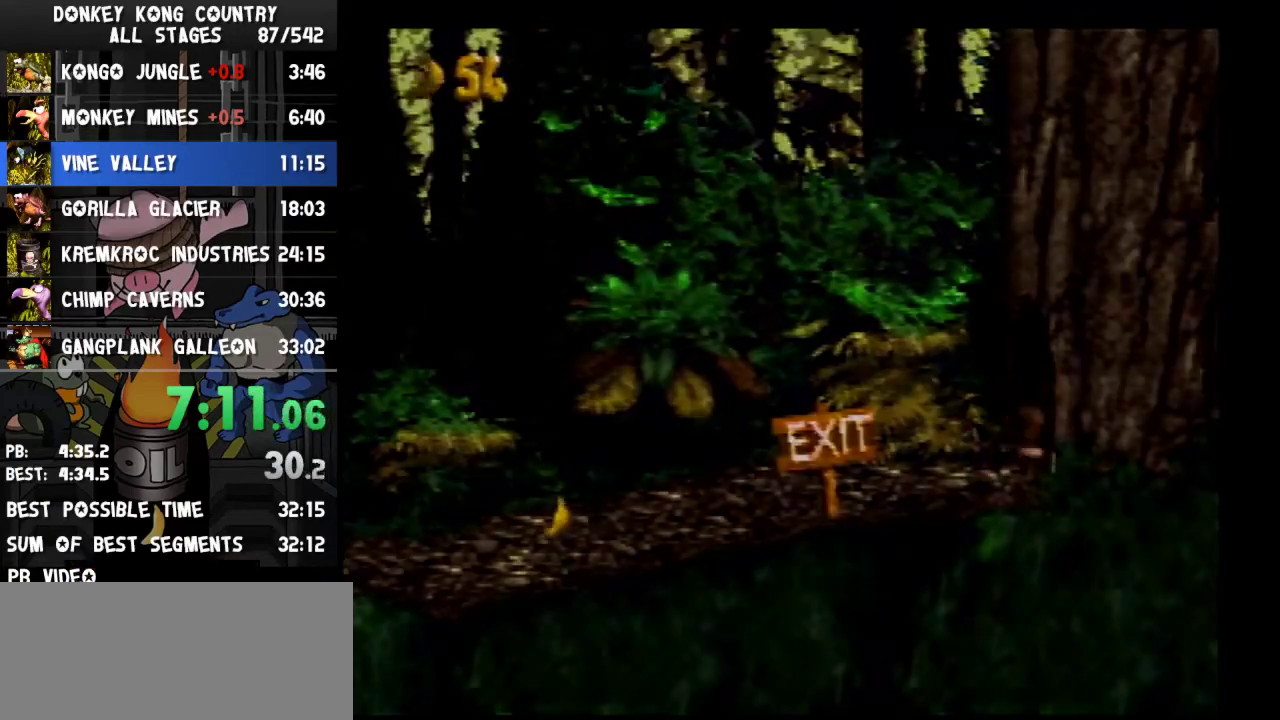
{"buttons": [], "events": [[167, "DPAD_RIGHT", "up"], [233, "Y", "up"]]}